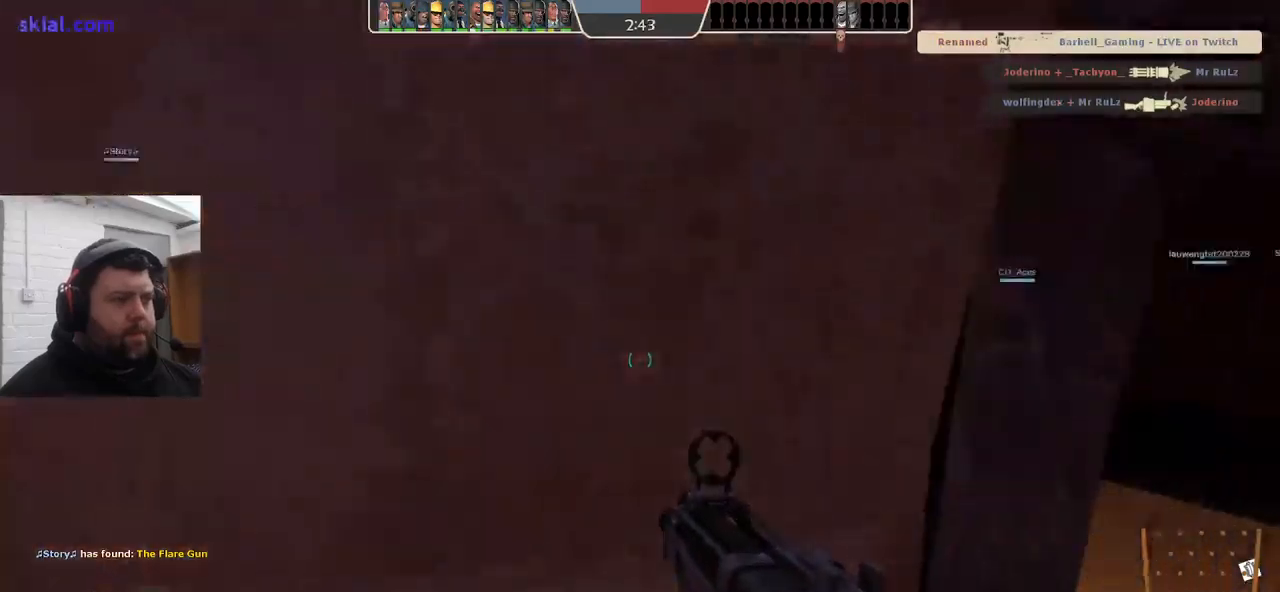
Gameplay with a controller (PlayStation layout); each line is a JSON object with the inputs held at the frame after it. "events" lists button and stick changes between this image and that frame as [ms after this image, input, new state], when the widget could be followed in between. Not read: SELECT.
{"buttons": [], "left_stick": "up", "right_stick": "center", "events": [[34, "right_stick", "up-right"], [150, "right_stick", "center"], [167, "left_stick", "up"], [234, "SQUARE", "down"], [317, "SQUARE", "up"], [384, "SQUARE", "down"], [500, "SQUARE", "up"]]}
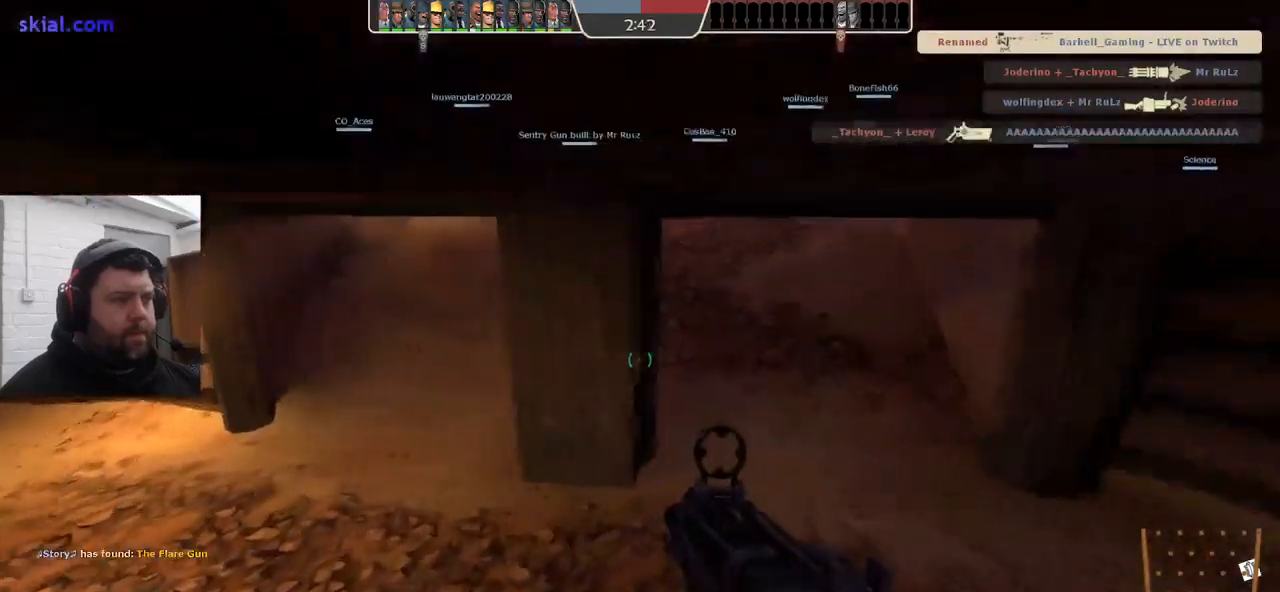
{"buttons": [], "left_stick": "up", "right_stick": "center", "events": []}
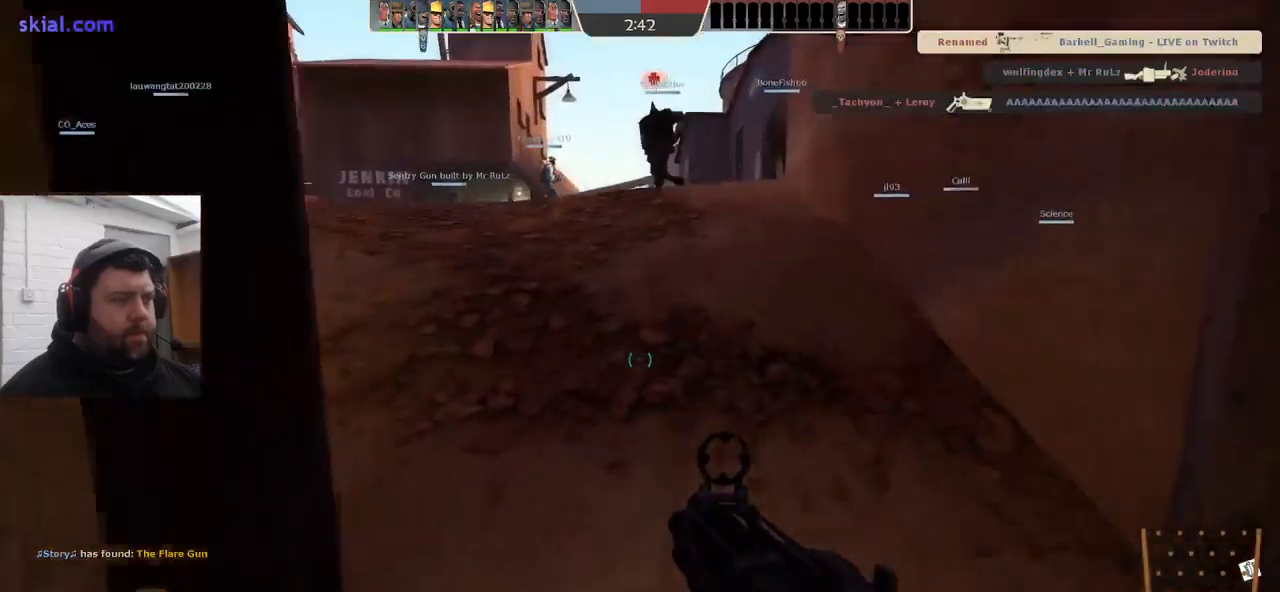
{"buttons": ["SQUARE"], "left_stick": "up", "right_stick": "center", "events": [[317, "SQUARE", "down"], [384, "SQUARE", "up"], [450, "SQUARE", "down"]]}
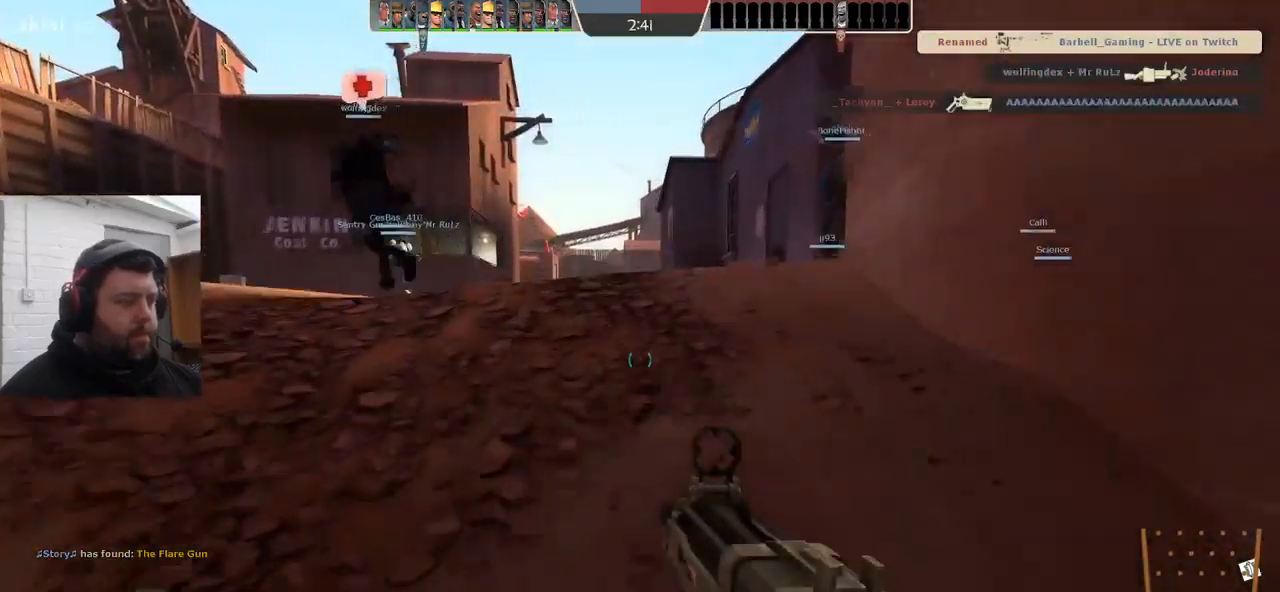
{"buttons": [], "left_stick": "up", "right_stick": "center", "events": [[34, "SQUARE", "up"], [117, "SQUARE", "down"], [184, "SQUARE", "up"]]}
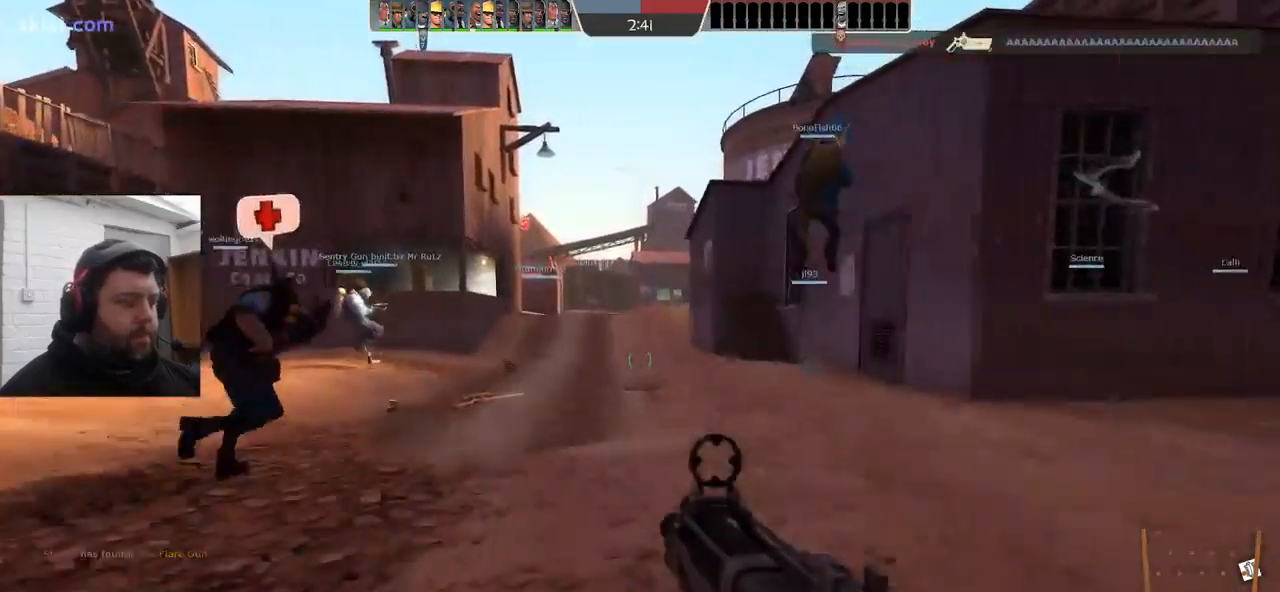
{"buttons": [], "left_stick": "up", "right_stick": "center", "events": []}
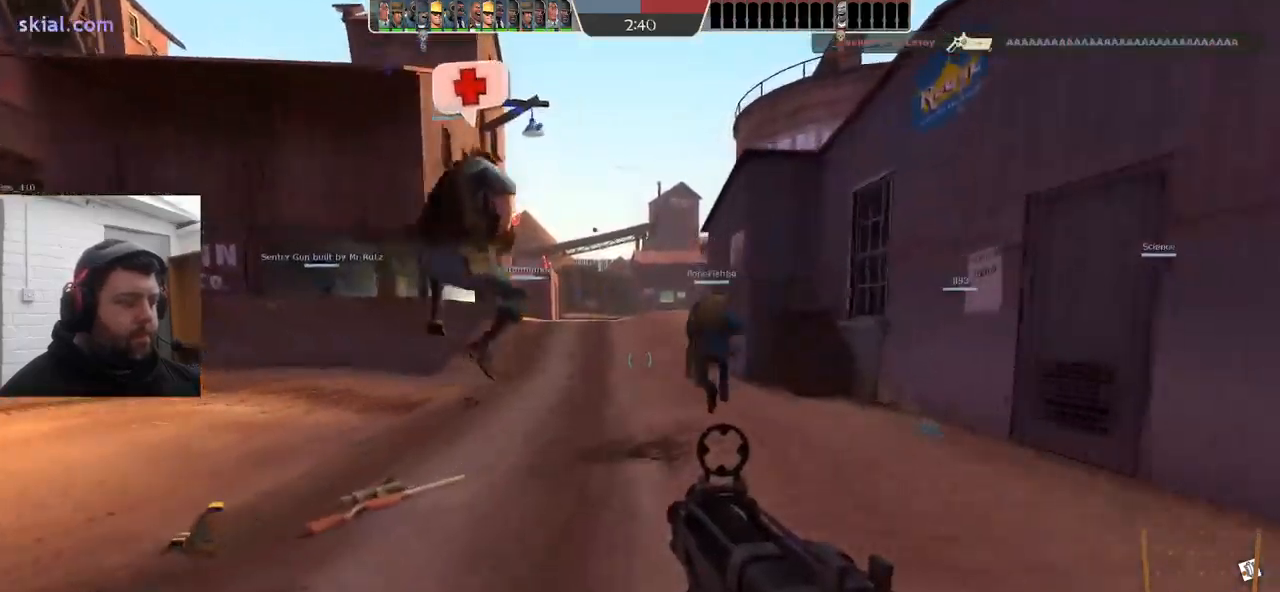
{"buttons": [], "left_stick": "up", "right_stick": "center", "events": []}
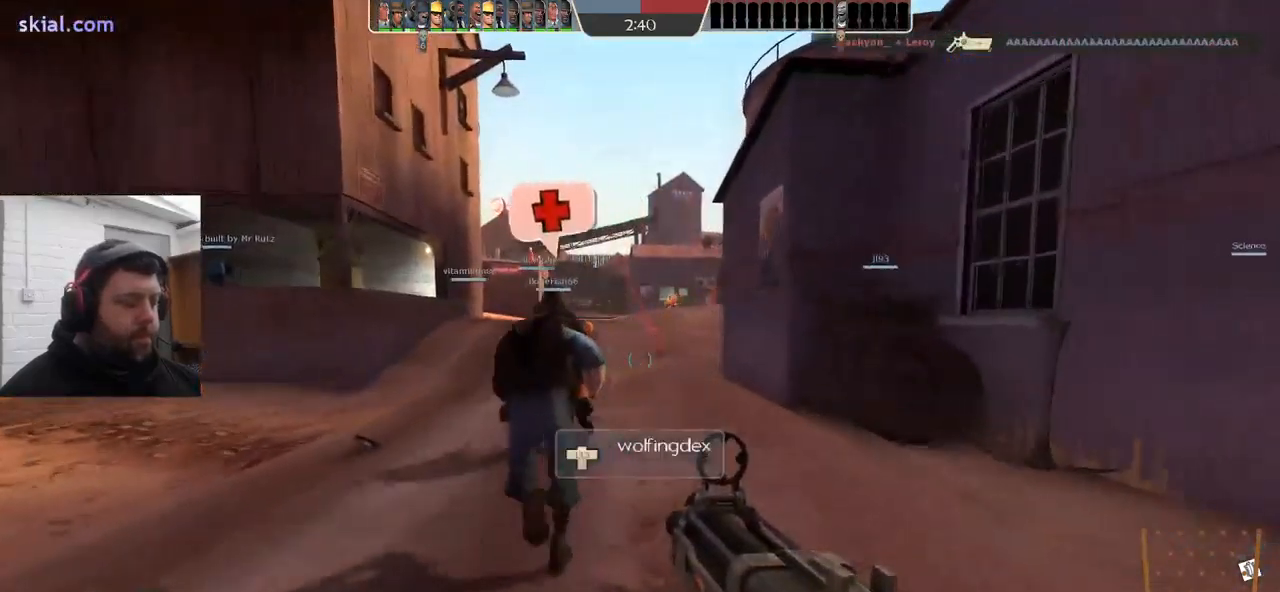
{"buttons": [], "left_stick": "up", "right_stick": "center", "events": []}
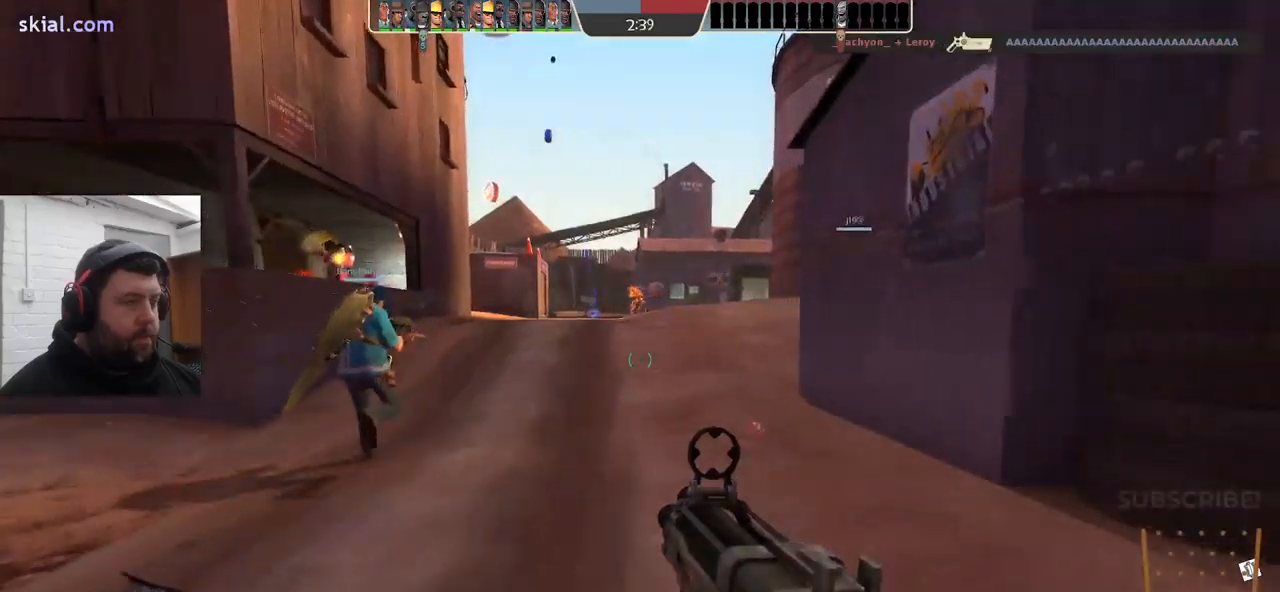
{"buttons": [], "left_stick": "up-left", "right_stick": "down-left", "events": [[383, "left_stick", "up-left"], [450, "right_stick", "down-left"]]}
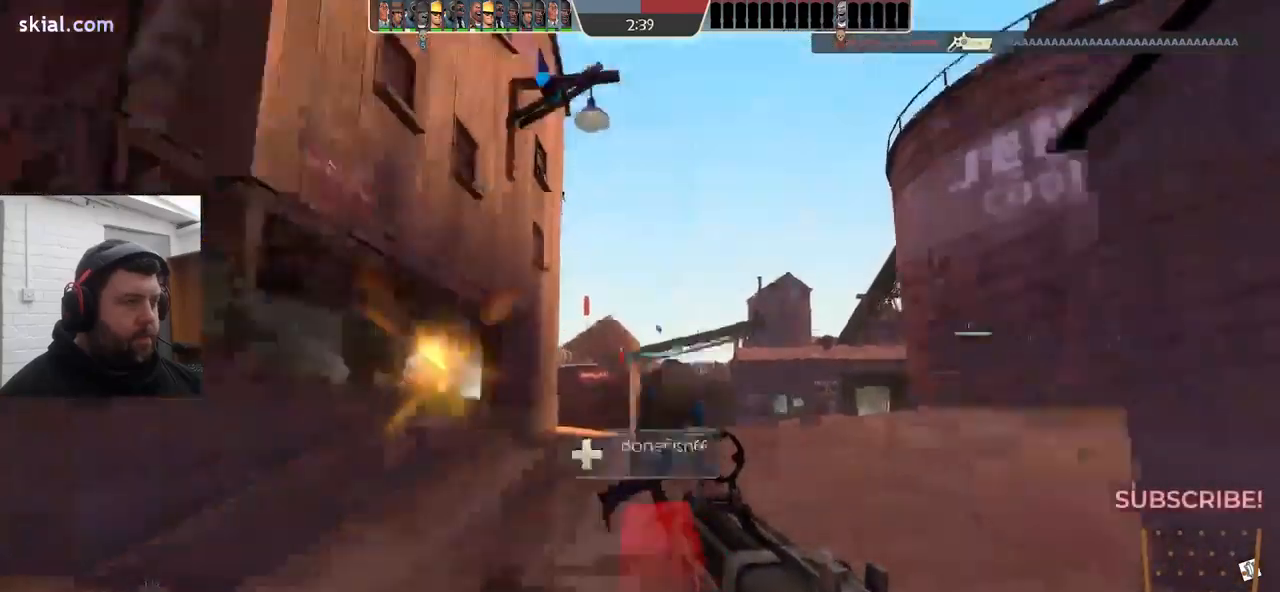
{"buttons": ["R2"], "left_stick": "up-right", "right_stick": "center", "events": [[66, "right_stick", "center"], [83, "left_stick", "up"], [316, "left_stick", "up-right"], [383, "R2", "down"]]}
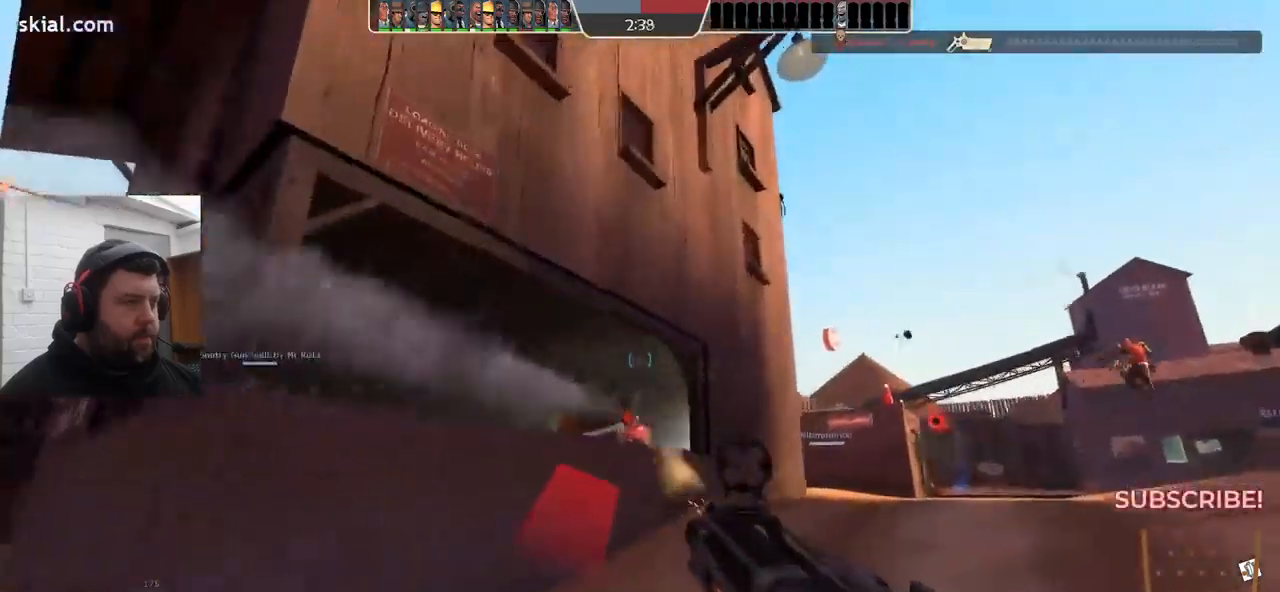
{"buttons": ["R2"], "left_stick": "down-left", "right_stick": "center", "events": [[250, "left_stick", "up-left"], [416, "left_stick", "down-left"]]}
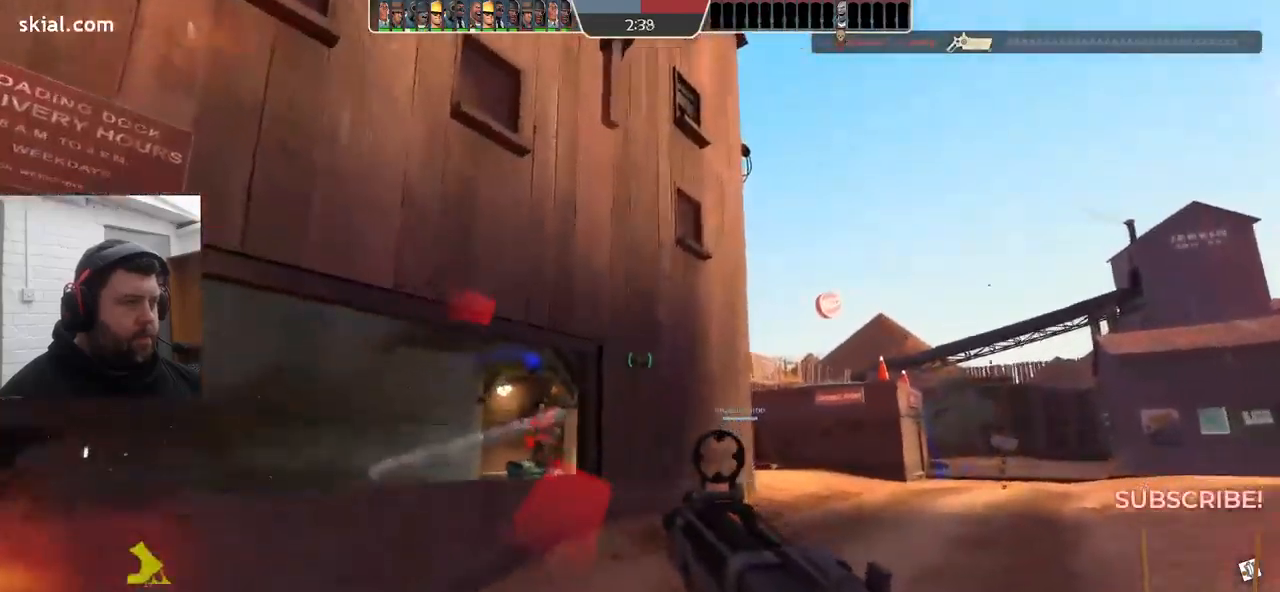
{"buttons": ["R2"], "left_stick": "left", "right_stick": "center", "events": [[416, "left_stick", "left"]]}
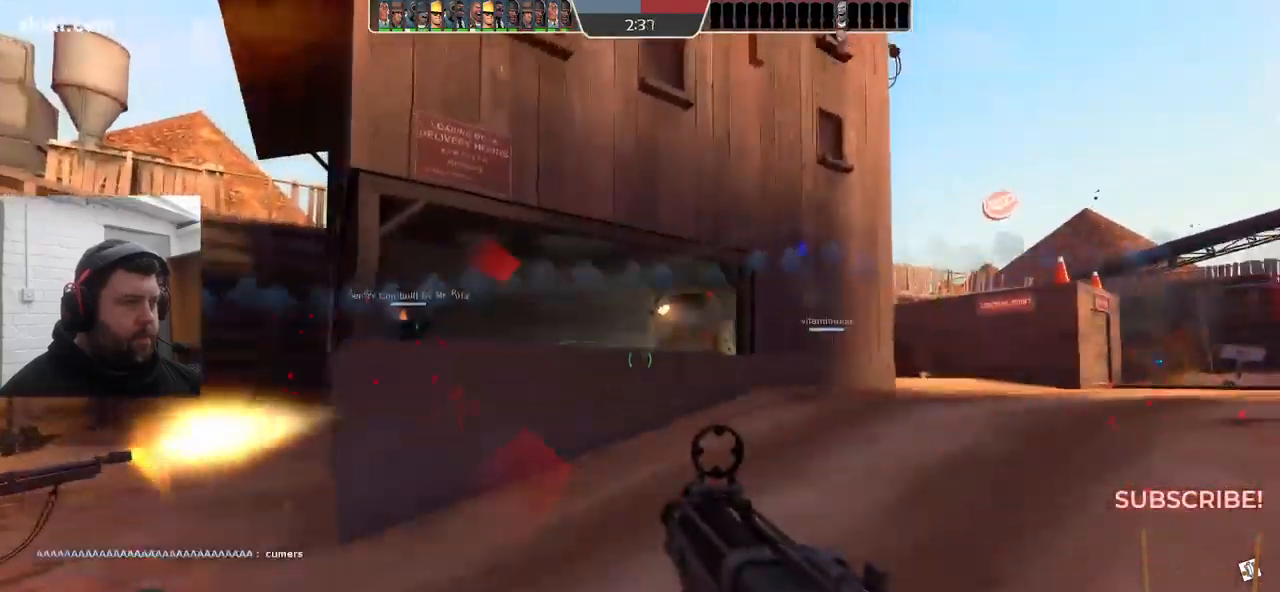
{"buttons": ["R2"], "left_stick": "left", "right_stick": "center", "events": []}
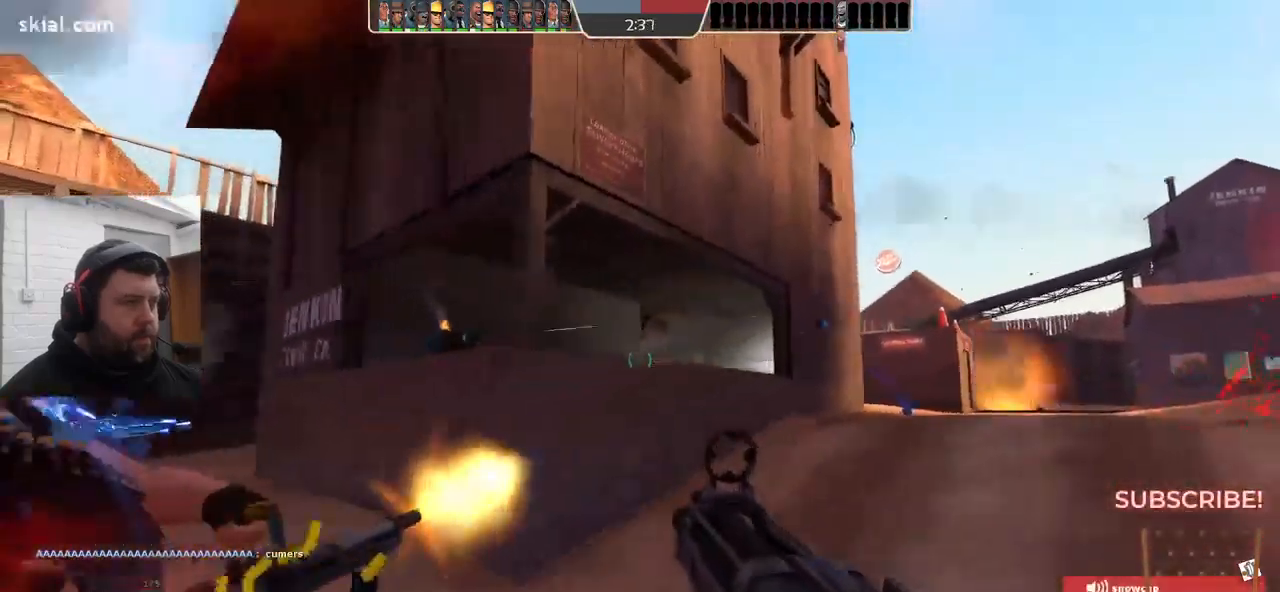
{"buttons": ["R2"], "left_stick": "down-left", "right_stick": "center", "events": [[16, "left_stick", "down-left"], [150, "left_stick", "down"], [400, "left_stick", "down-left"]]}
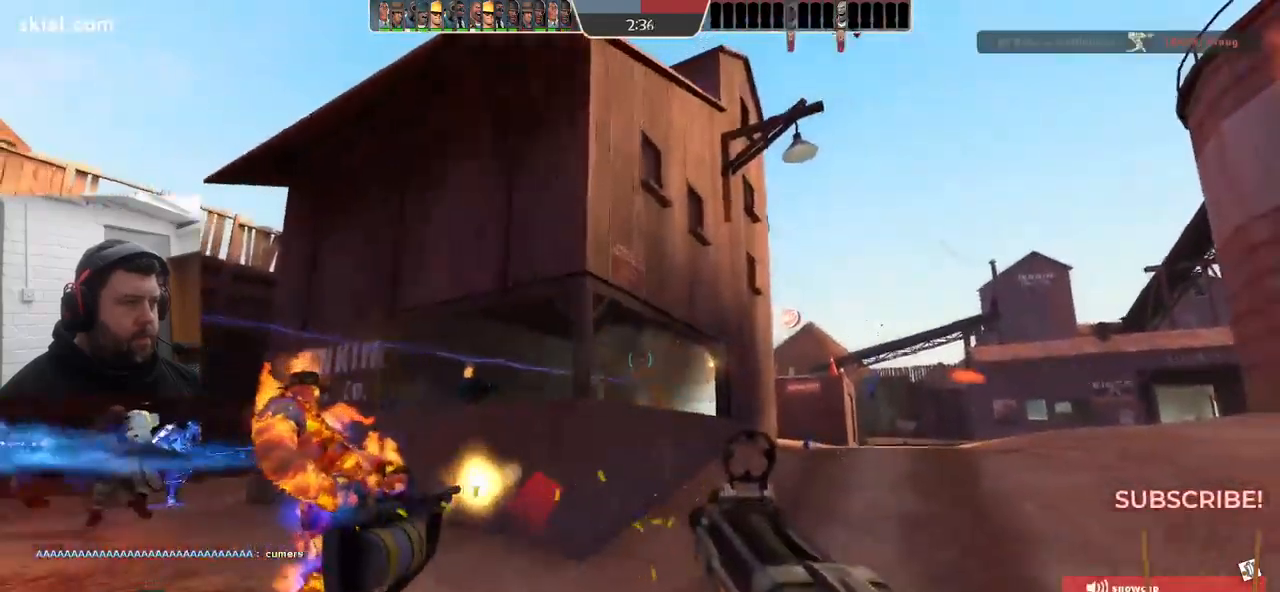
{"buttons": ["SQUARE"], "left_stick": "left", "right_stick": "center", "events": [[33, "R2", "up"], [183, "left_stick", "left"], [200, "SQUARE", "down"], [266, "SQUARE", "up"], [350, "SQUARE", "down"], [416, "SQUARE", "up"], [500, "SQUARE", "down"]]}
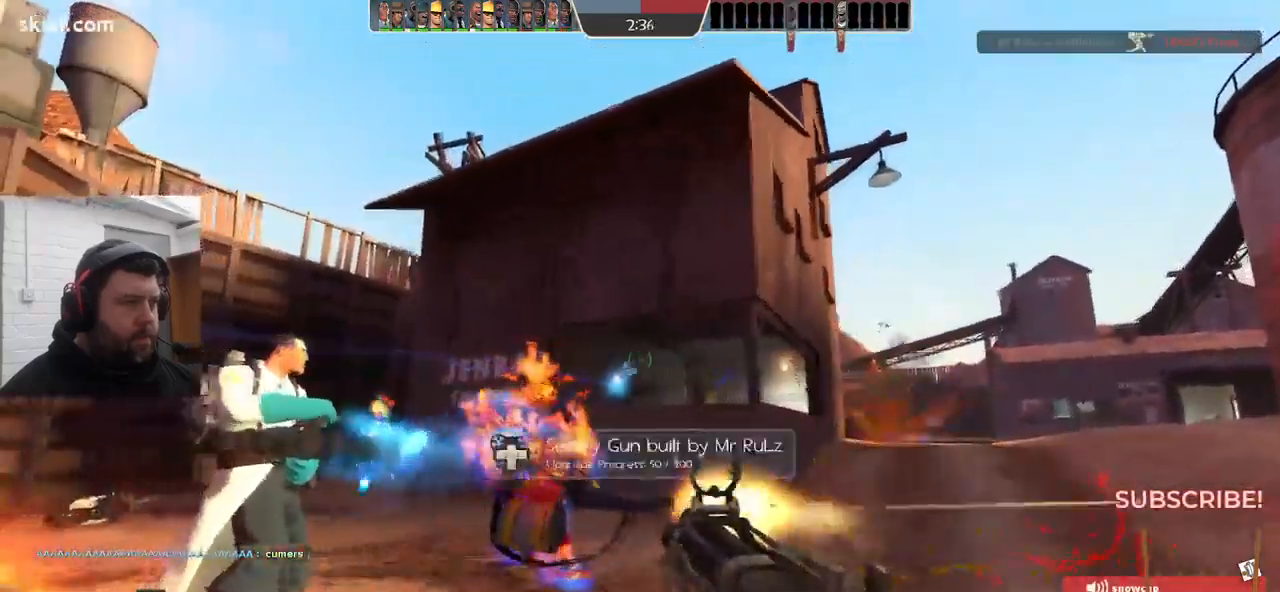
{"buttons": [], "left_stick": "down-left", "right_stick": "center", "events": [[100, "SQUARE", "up"], [450, "left_stick", "down-left"]]}
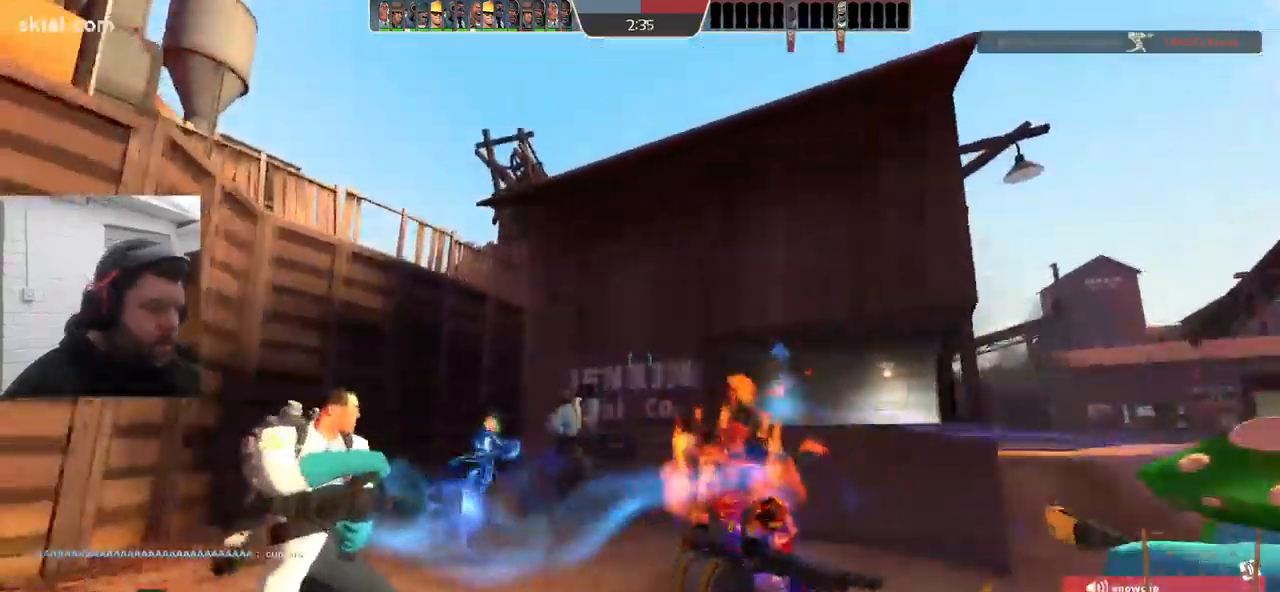
{"buttons": [], "left_stick": "down-right", "right_stick": "center", "events": [[166, "left_stick", "down-right"]]}
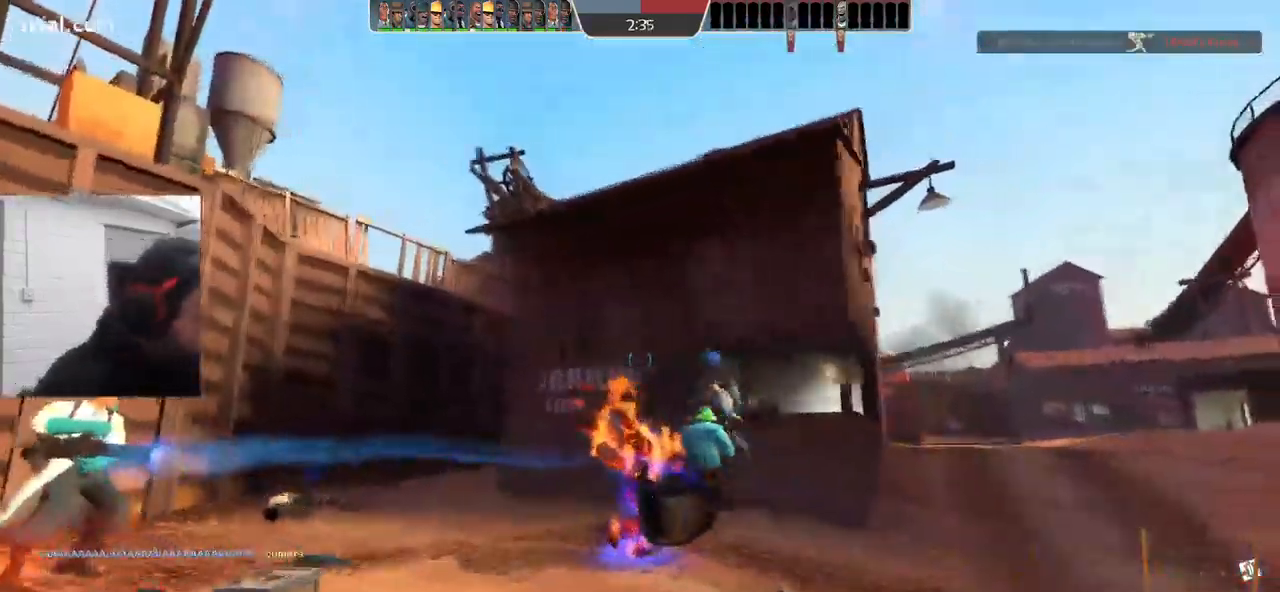
{"buttons": [], "left_stick": "down", "right_stick": "center", "events": [[216, "left_stick", "down"]]}
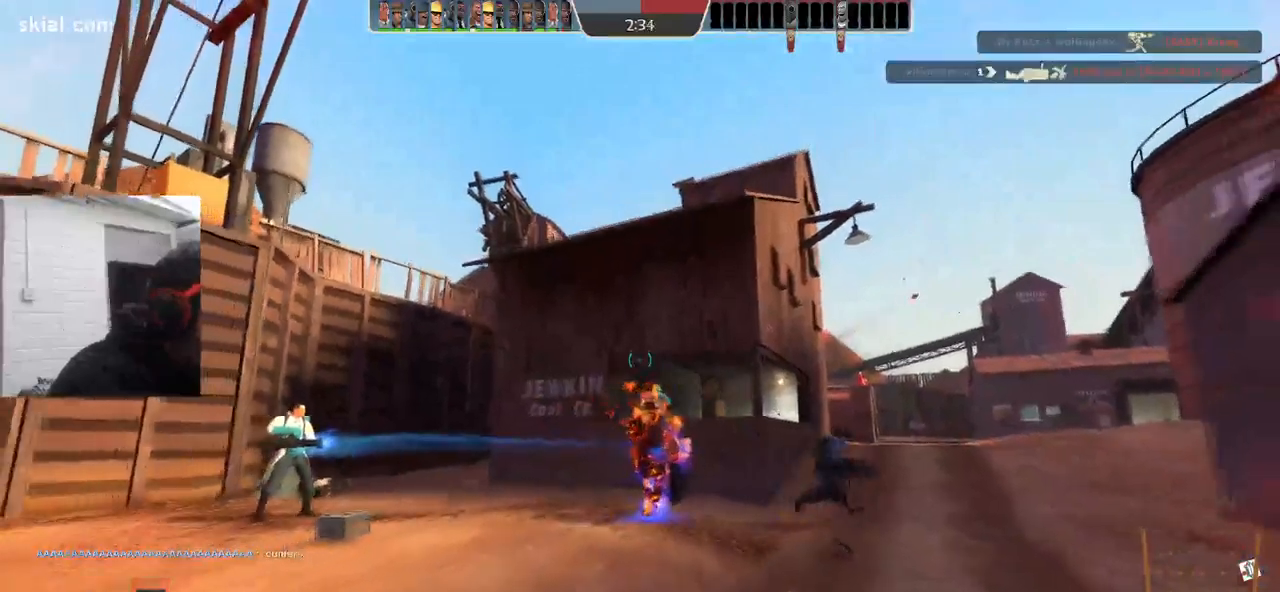
{"buttons": [], "left_stick": "down-left", "right_stick": "center", "events": [[183, "left_stick", "down-left"]]}
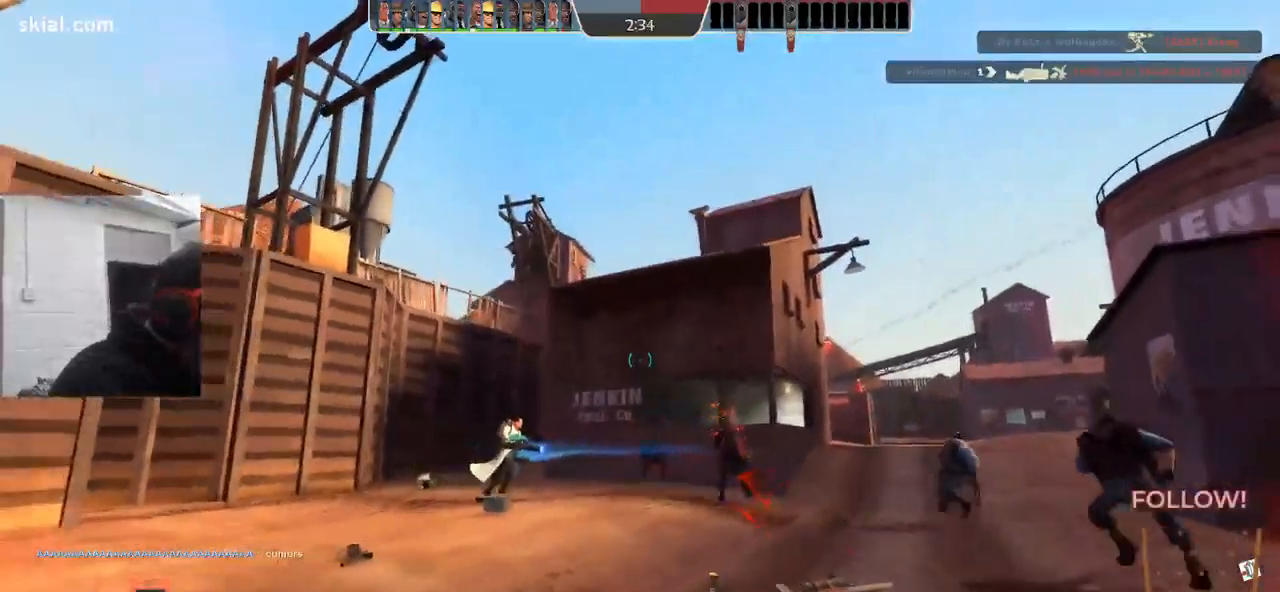
{"buttons": [], "left_stick": "right", "right_stick": "center", "events": [[33, "left_stick", "down"], [133, "left_stick", "down-right"], [400, "left_stick", "right"]]}
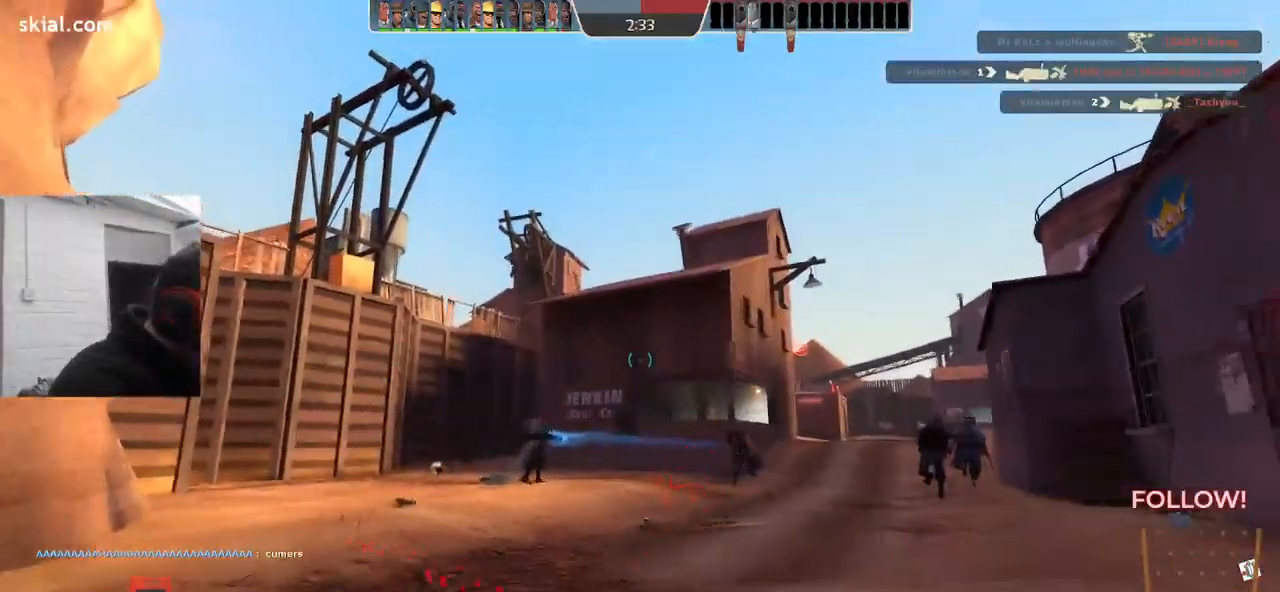
{"buttons": [], "left_stick": "down", "right_stick": "center"}
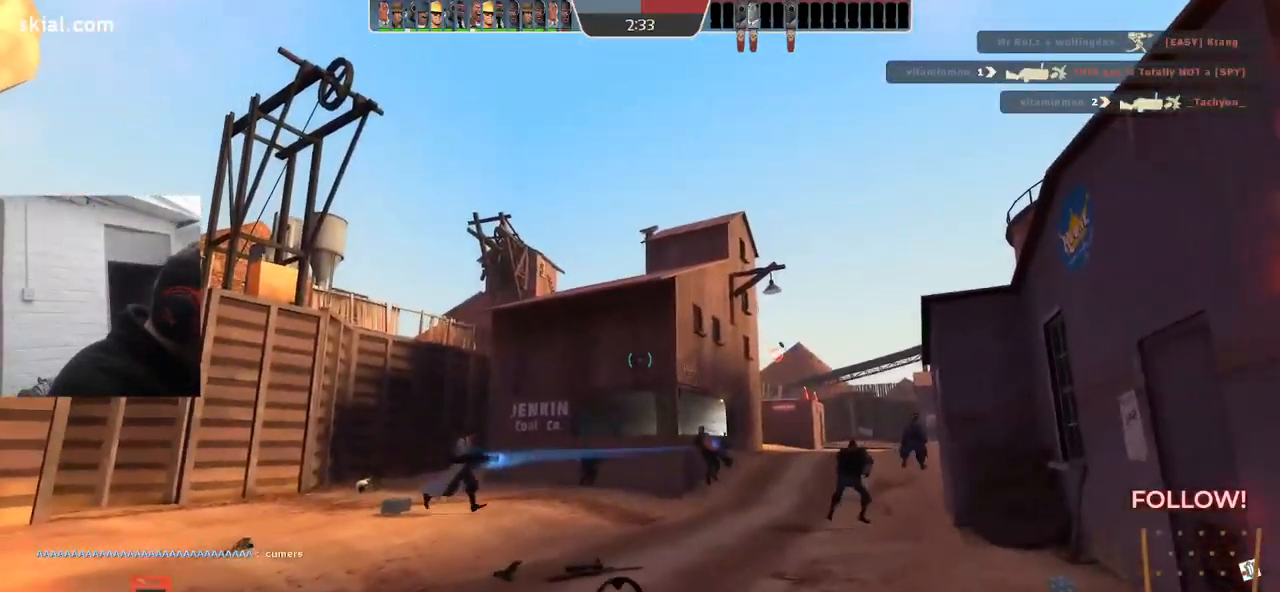
{"buttons": [], "left_stick": "up", "right_stick": "center", "events": [[217, "left_stick", "left"], [283, "left_stick", "up-left"], [483, "left_stick", "up"]]}
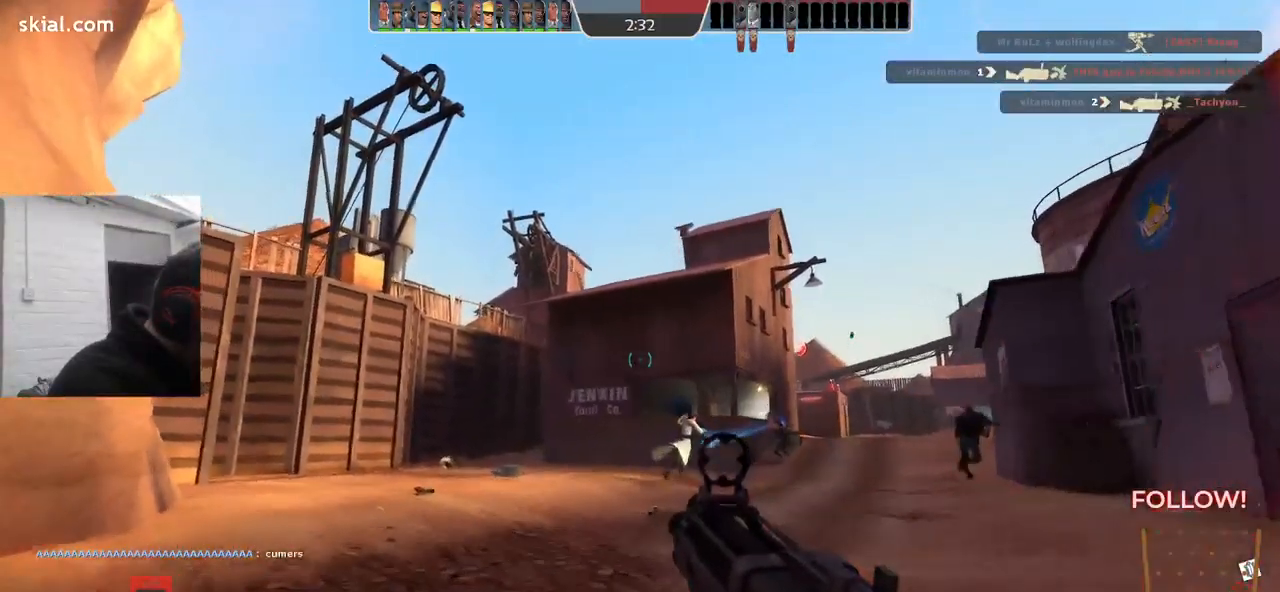
{"buttons": [], "left_stick": "right", "right_stick": "center", "events": [[167, "left_stick", "up-right"], [300, "left_stick", "right"]]}
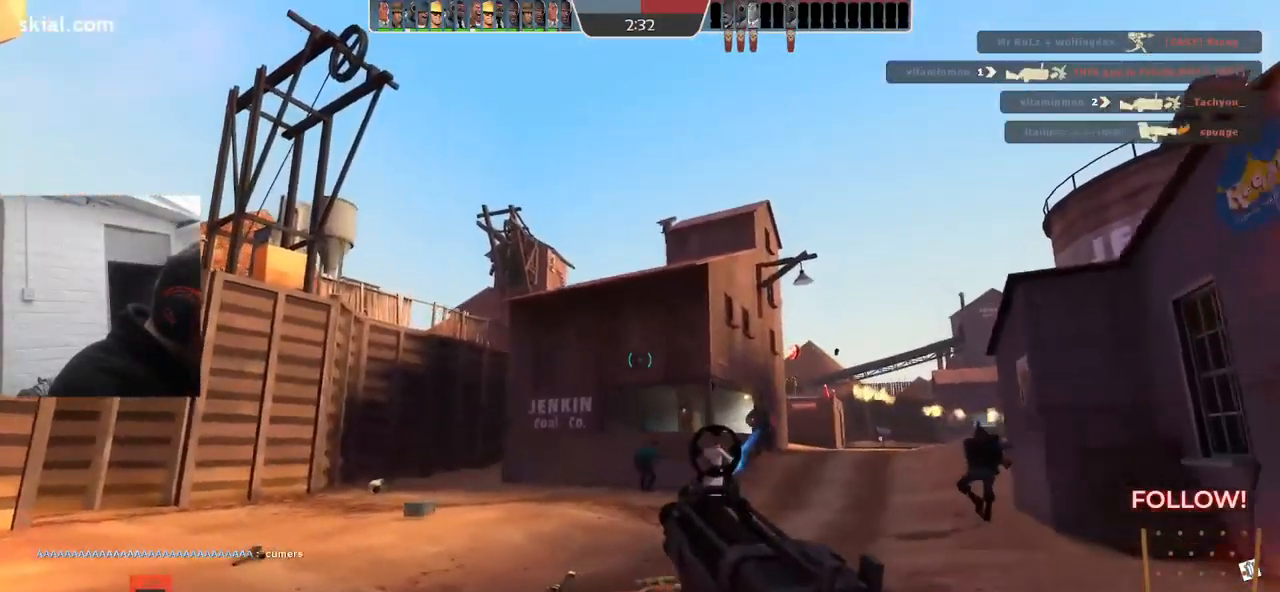
{"buttons": [], "left_stick": "down-right", "right_stick": "center", "events": [[483, "left_stick", "down-right"]]}
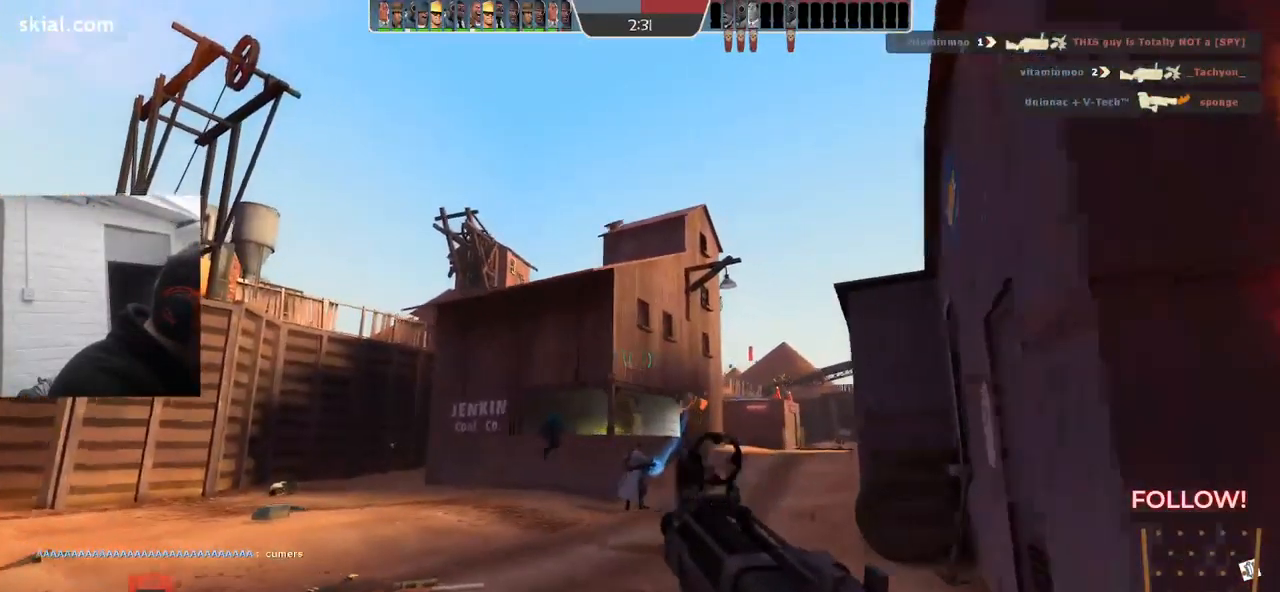
{"buttons": [], "left_stick": "up-left", "right_stick": "center", "events": [[200, "left_stick", "down-left"], [283, "left_stick", "left"], [383, "left_stick", "up-left"]]}
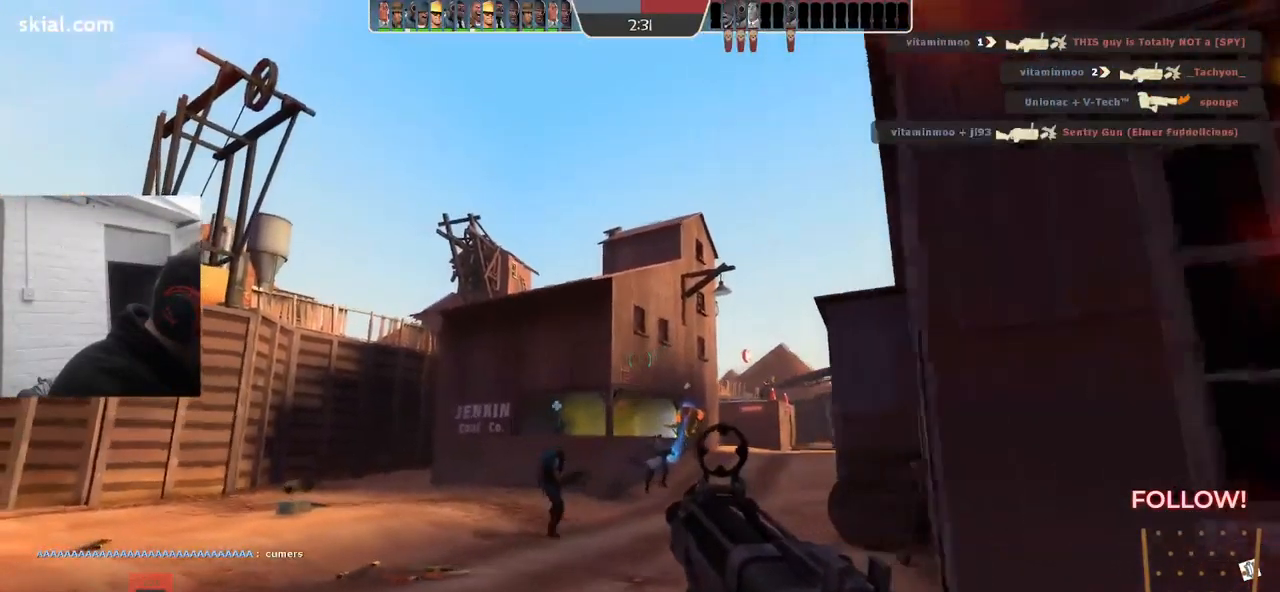
{"buttons": [], "left_stick": "up-right", "right_stick": "center", "events": [[67, "left_stick", "up"], [183, "left_stick", "up-right"]]}
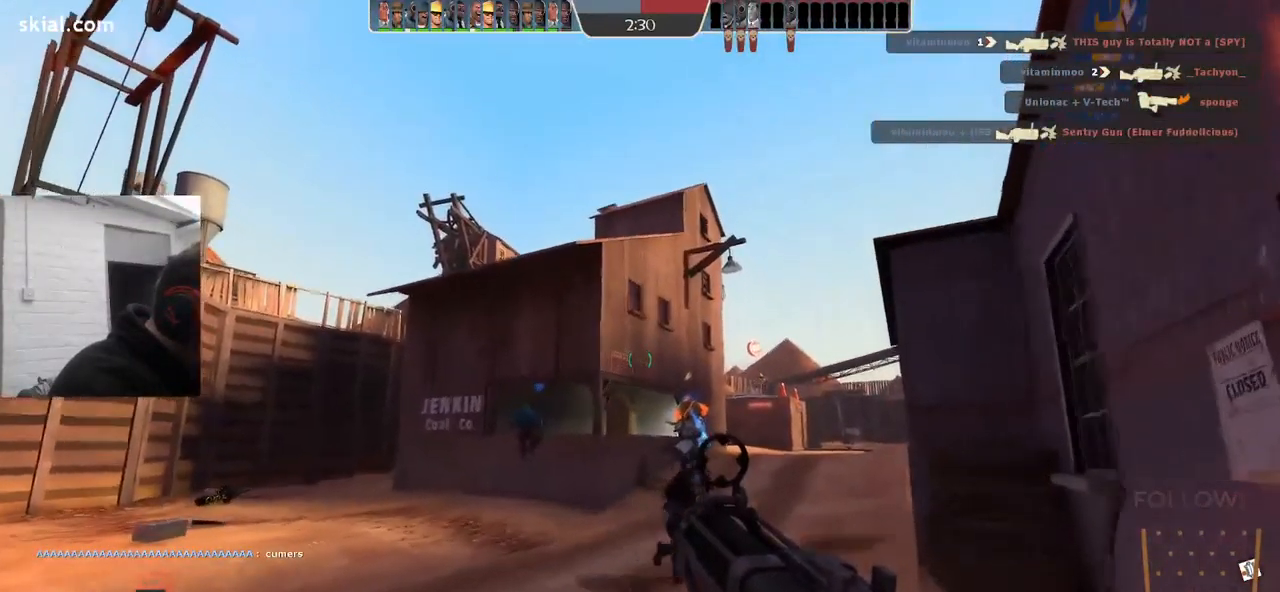
{"buttons": [], "left_stick": "right", "right_stick": "center", "events": [[350, "left_stick", "right"]]}
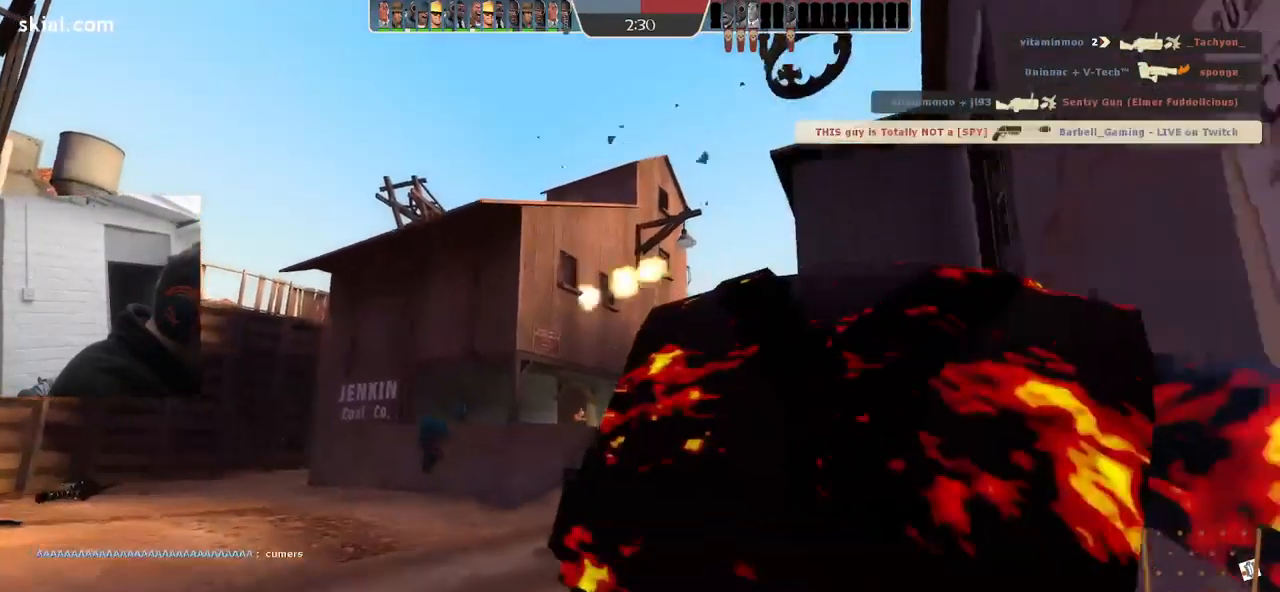
{"buttons": [], "left_stick": "up-right", "right_stick": "center", "events": [[83, "left_stick", "up-right"]]}
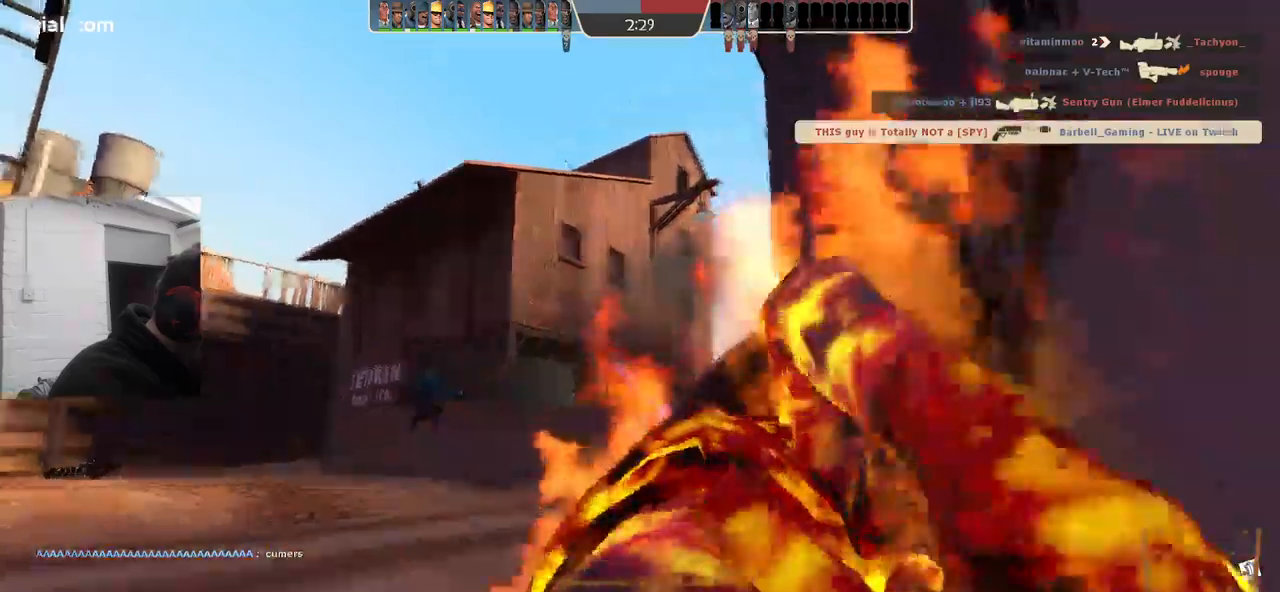
{"buttons": [], "left_stick": "center", "right_stick": "center", "events": [[250, "left_stick", "right"], [434, "left_stick", "center"]]}
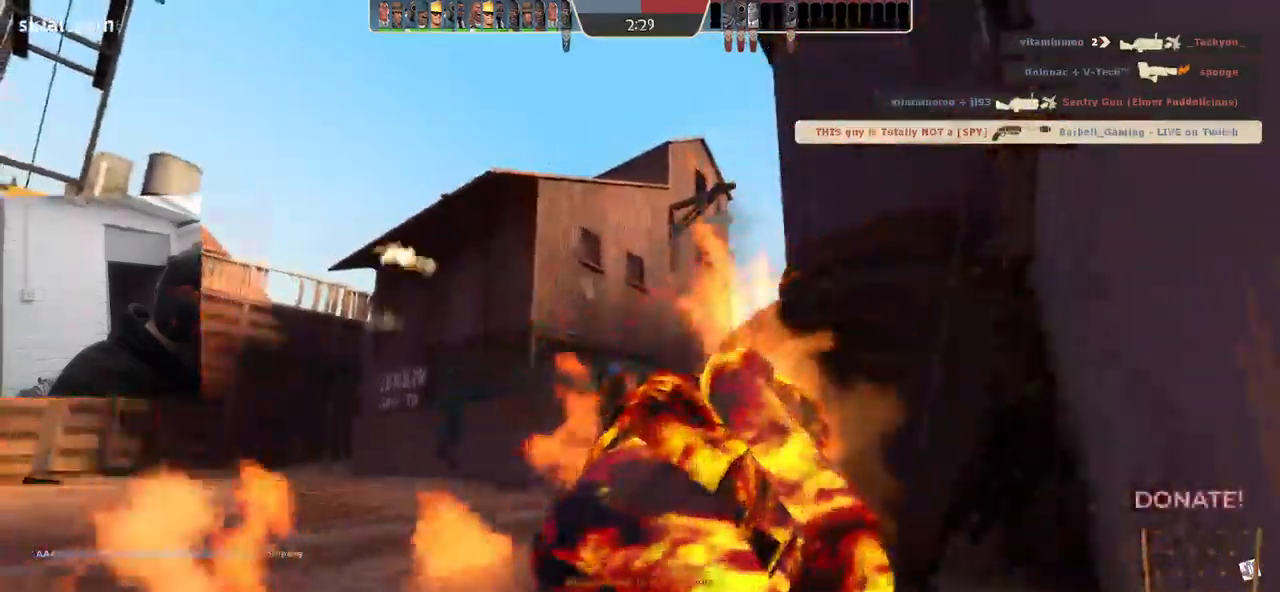
{"buttons": [], "left_stick": "center", "right_stick": "center", "events": []}
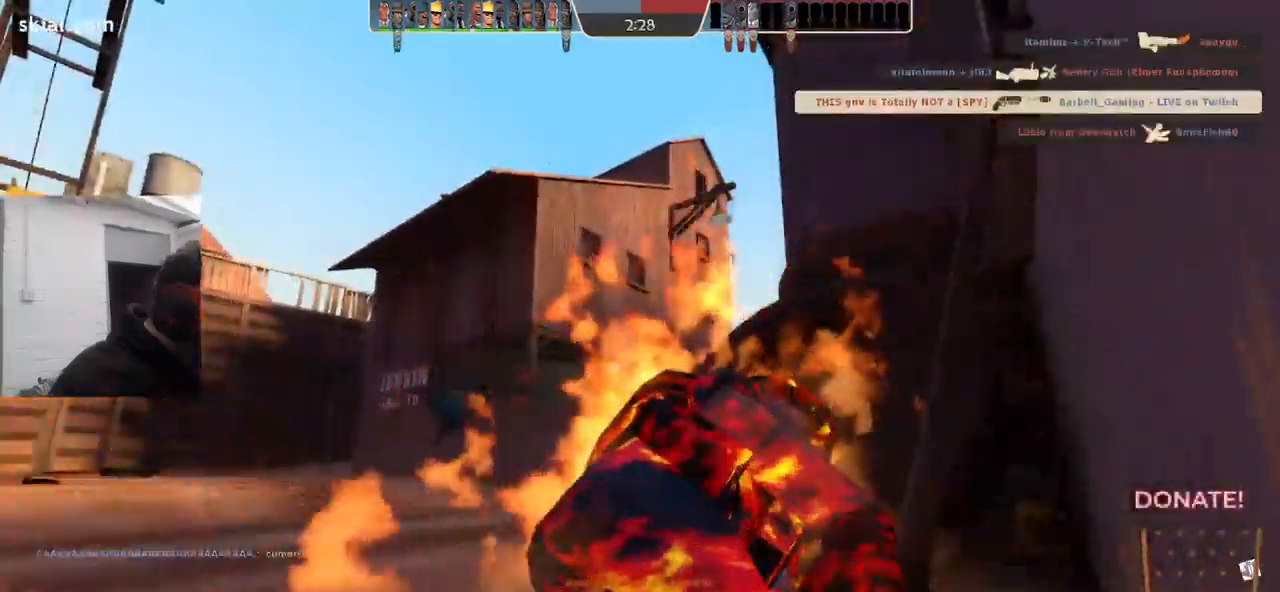
{"buttons": [], "left_stick": "center", "right_stick": "center", "events": []}